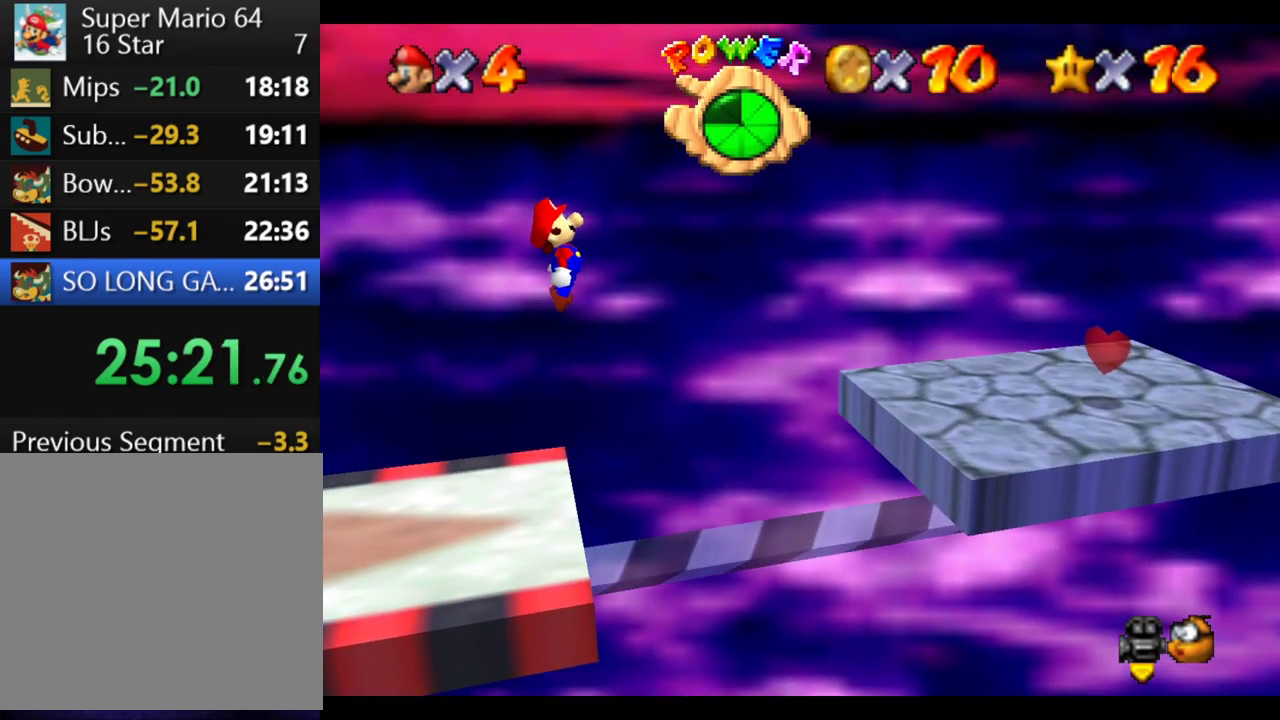
Gameplay with a controller (Xbox layout); each line is a JSON object with the inputs held at the frame after it. "events" lists button and stick changes between this image and that frame as [ms after this image, input, new state], when the widget could be followed in between. This overlay highlights the sticks when they move; stick clicks (L3 R3) are not distinguishable. Not read: L3 R3.
{"buttons": [], "left_stick": "right", "right_stick": "center", "events": [[317, "B", "up"]]}
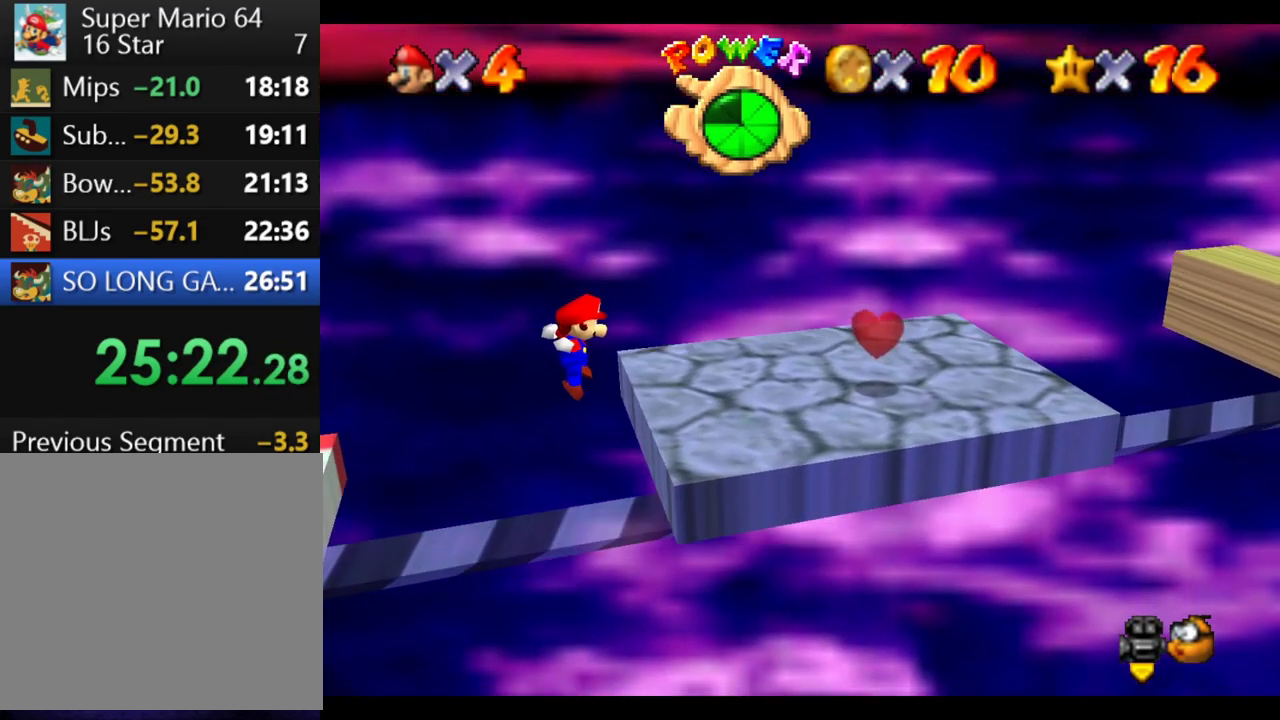
{"buttons": [], "left_stick": "center", "right_stick": "center", "events": [[167, "B", "down"], [200, "left_stick", "center"], [317, "B", "up"]]}
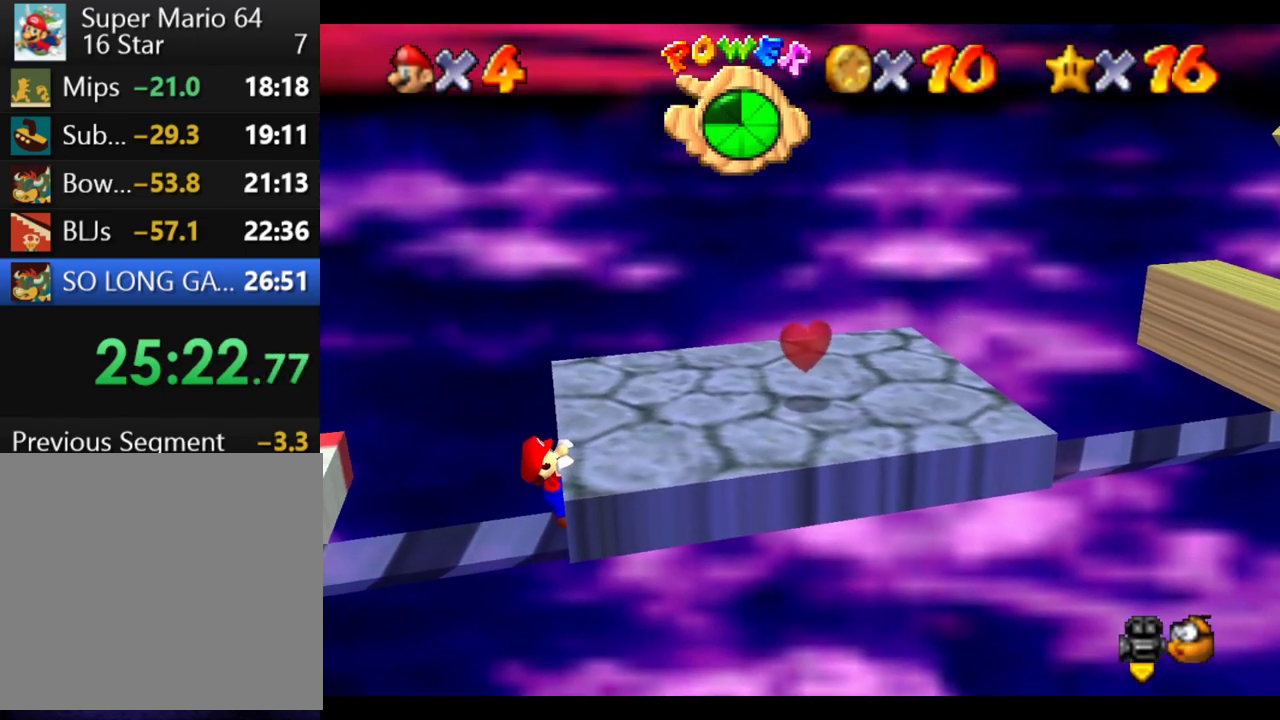
{"buttons": [], "left_stick": "up-right", "right_stick": "center", "events": [[17, "left_stick", "right"], [33, "B", "down"], [117, "left_stick", "center"], [133, "B", "up"], [367, "left_stick", "up"], [417, "left_stick", "up-right"]]}
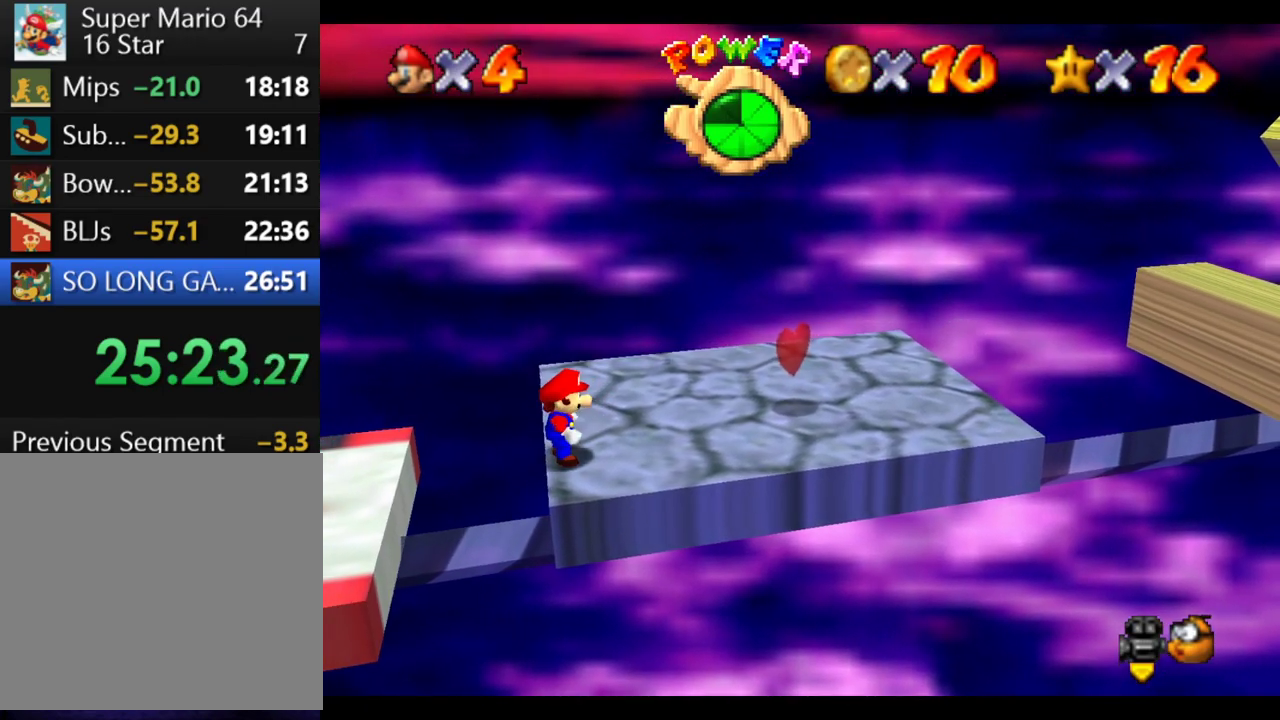
{"buttons": [], "left_stick": "right", "right_stick": "center", "events": [[267, "left_stick", "right"]]}
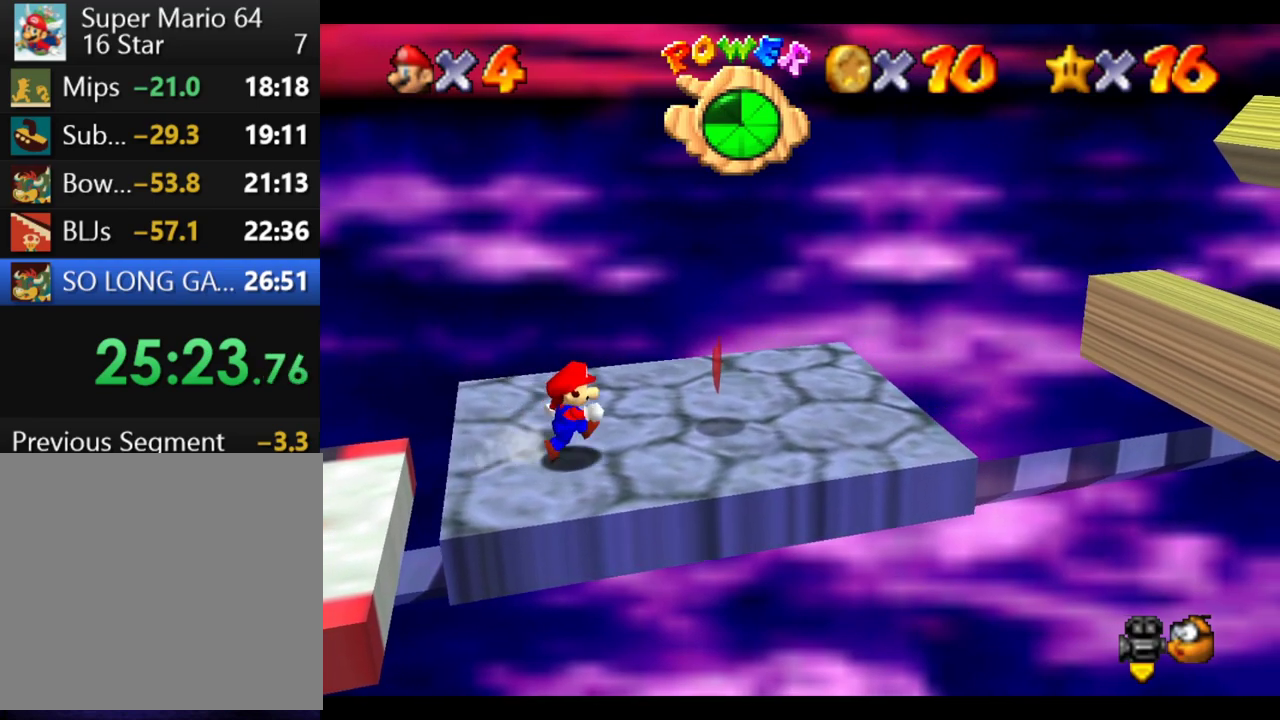
{"buttons": [], "left_stick": "right", "right_stick": "center", "events": []}
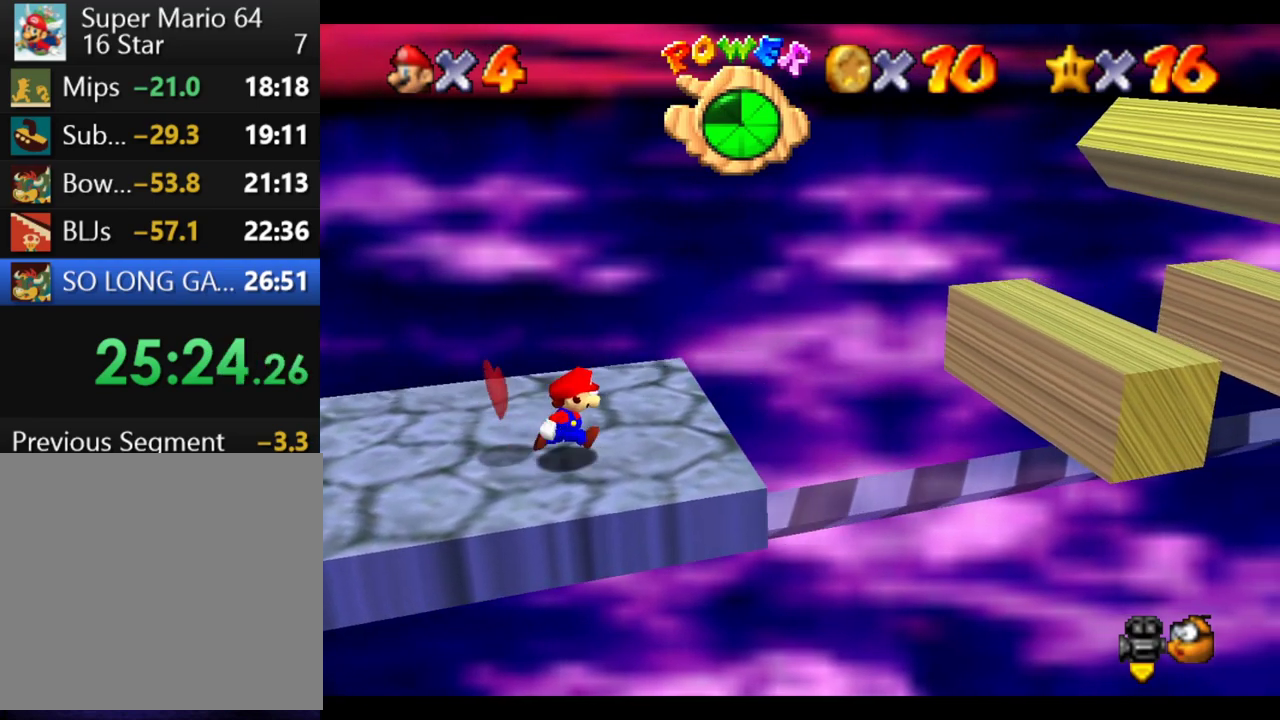
{"buttons": ["B"], "left_stick": "right", "right_stick": "center", "events": [[167, "B", "down"]]}
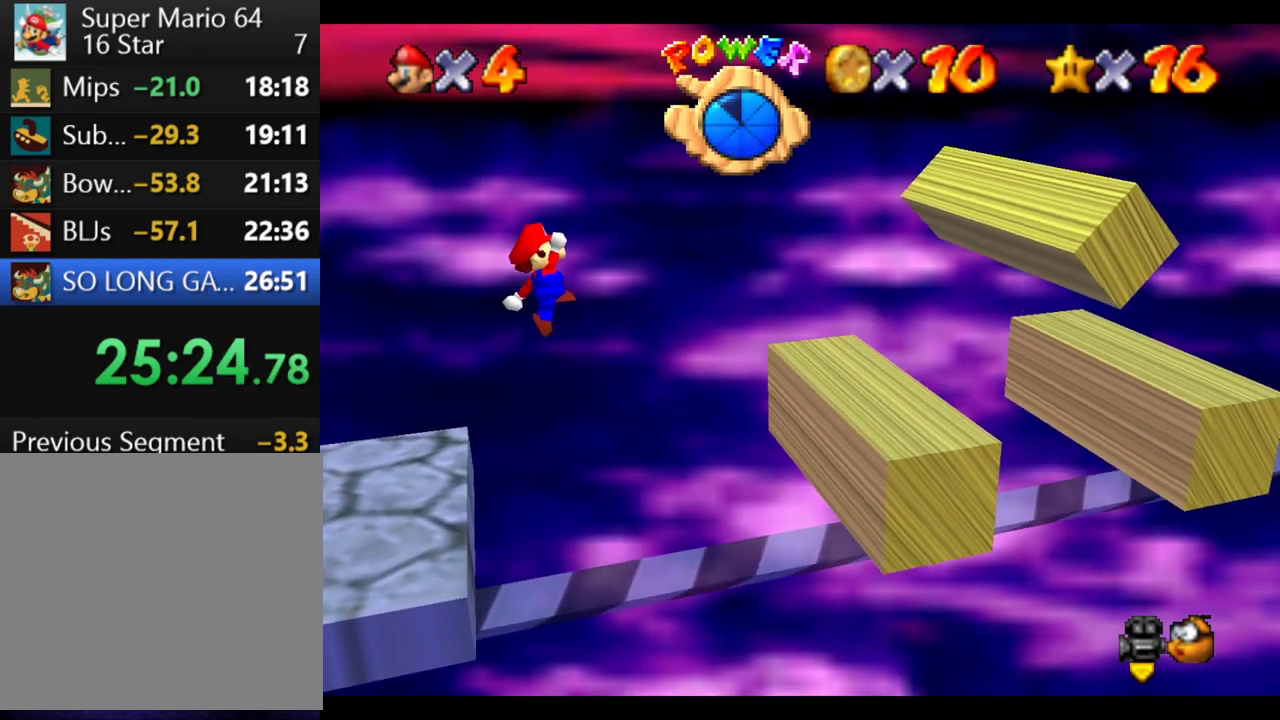
{"buttons": [], "left_stick": "center", "right_stick": "center", "events": [[300, "B", "up"], [400, "left_stick", "center"]]}
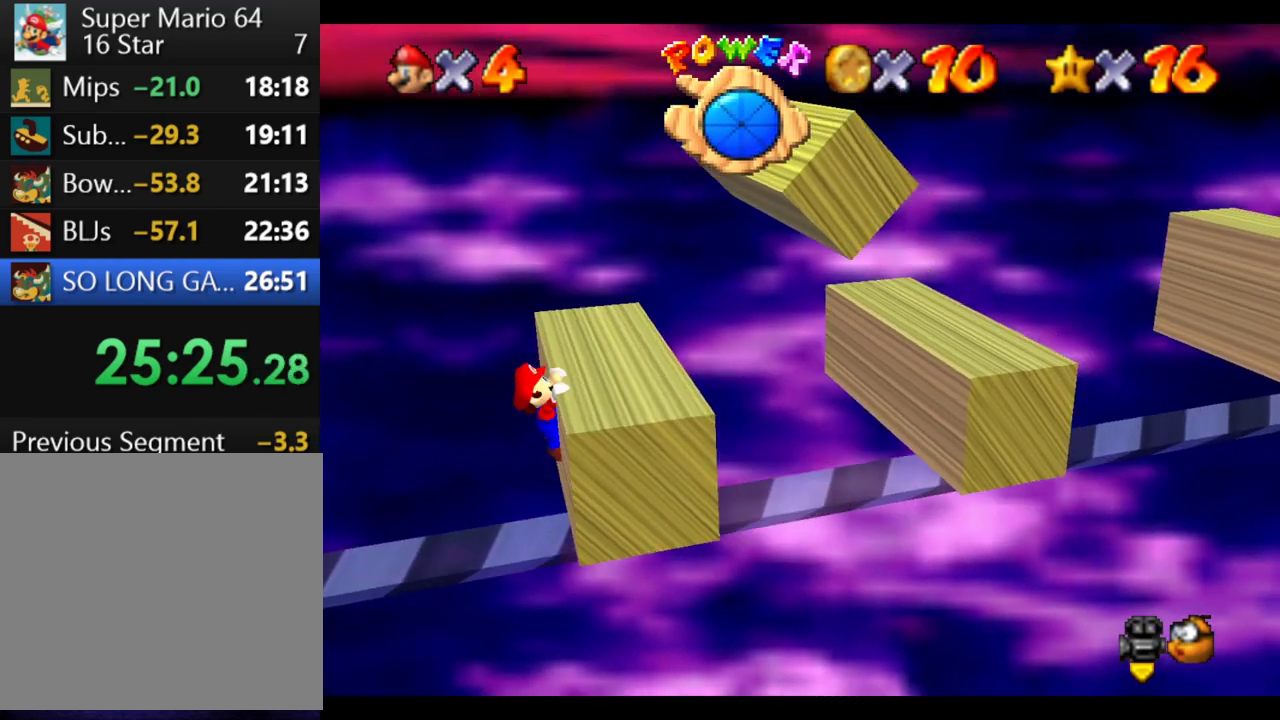
{"buttons": [], "left_stick": "center", "right_stick": "center", "events": [[83, "B", "down"], [250, "B", "up"]]}
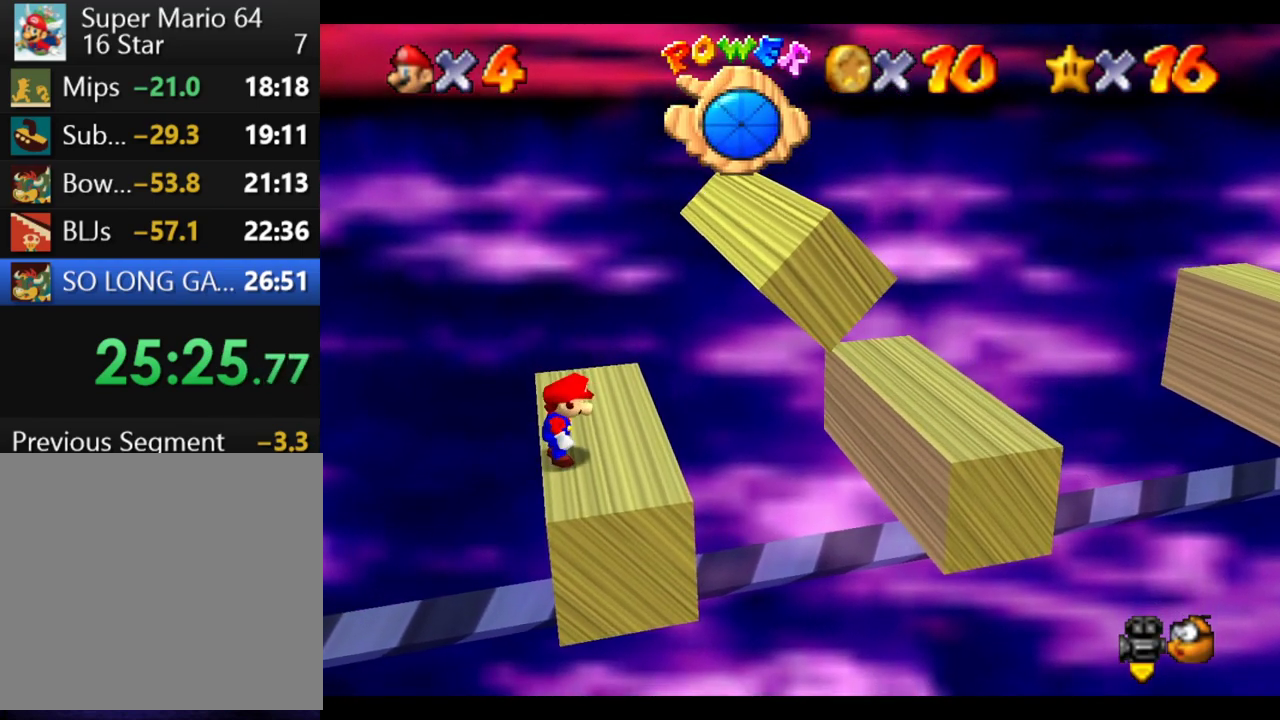
{"buttons": [], "left_stick": "right", "right_stick": "center", "events": [[200, "B", "down"], [217, "A", "down"], [250, "left_stick", "right"], [350, "A", "up"], [383, "B", "up"]]}
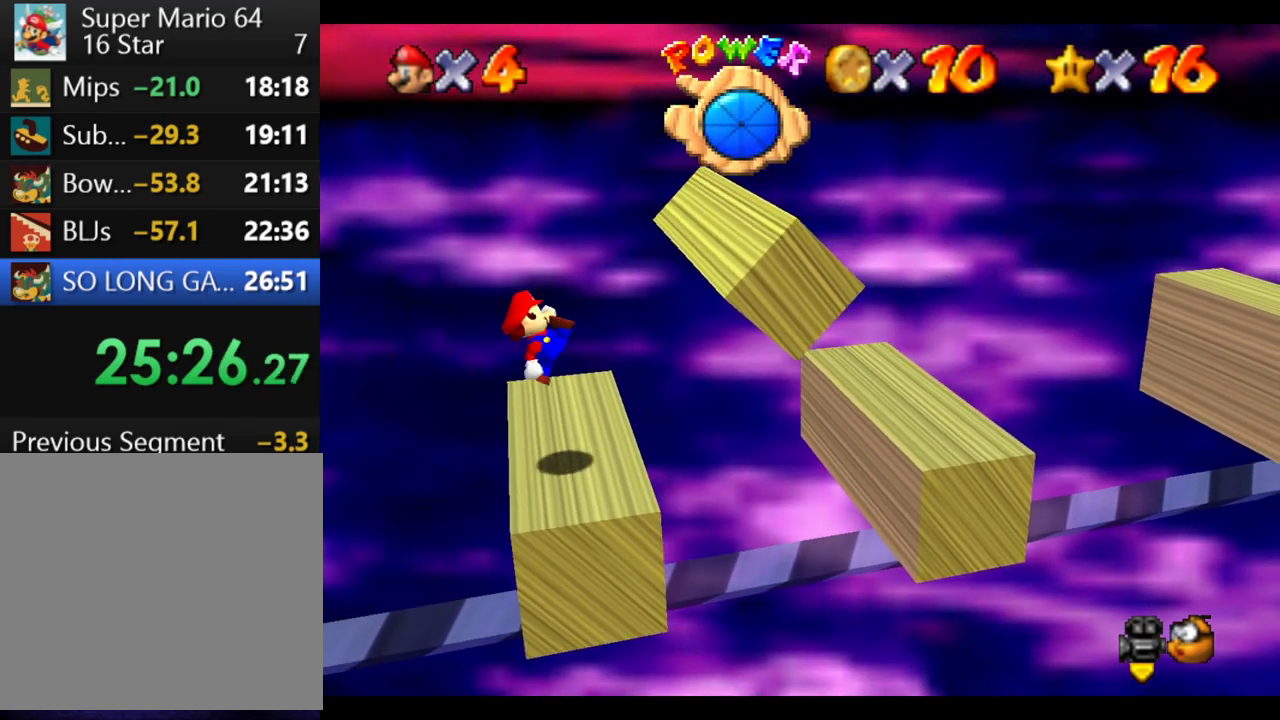
{"buttons": ["B"], "left_stick": "center", "right_stick": "center", "events": [[183, "B", "down"], [267, "left_stick", "center"]]}
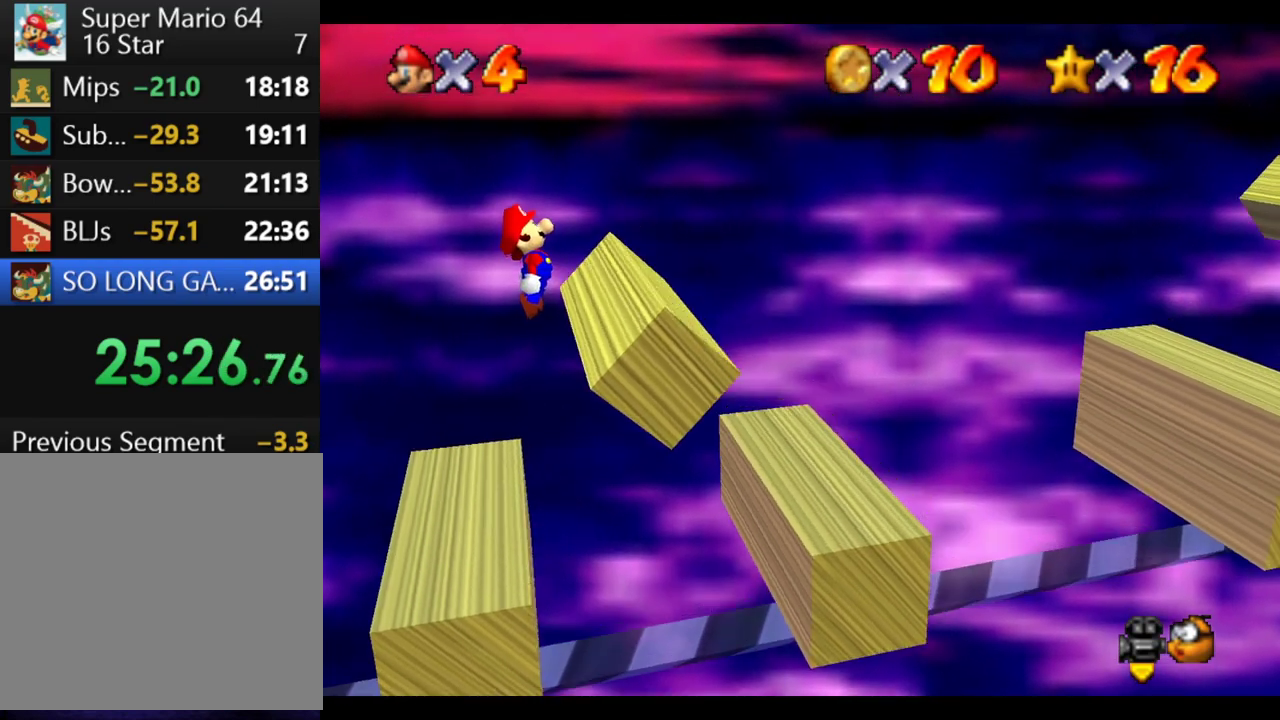
{"buttons": [], "left_stick": "right", "right_stick": "center", "events": [[83, "A", "down"], [167, "B", "up"], [167, "left_stick", "right"], [350, "A", "up"]]}
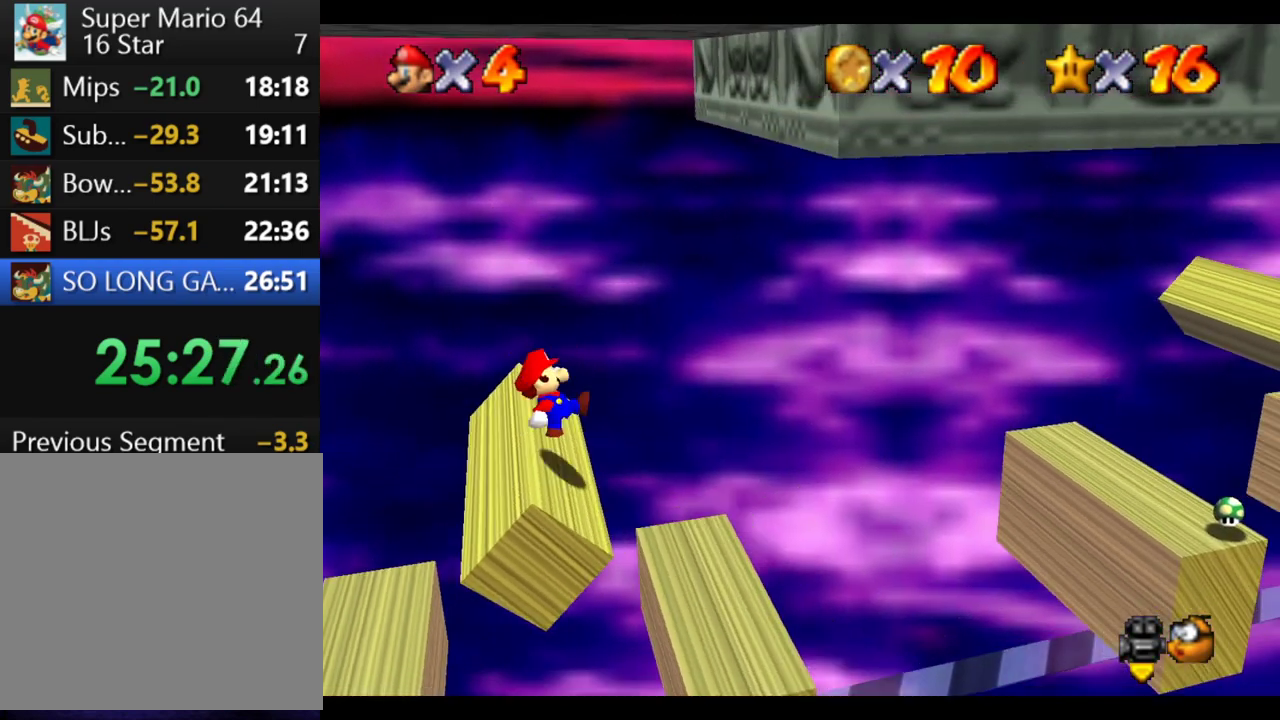
{"buttons": [], "left_stick": "left", "right_stick": "center", "events": [[167, "left_stick", "left"]]}
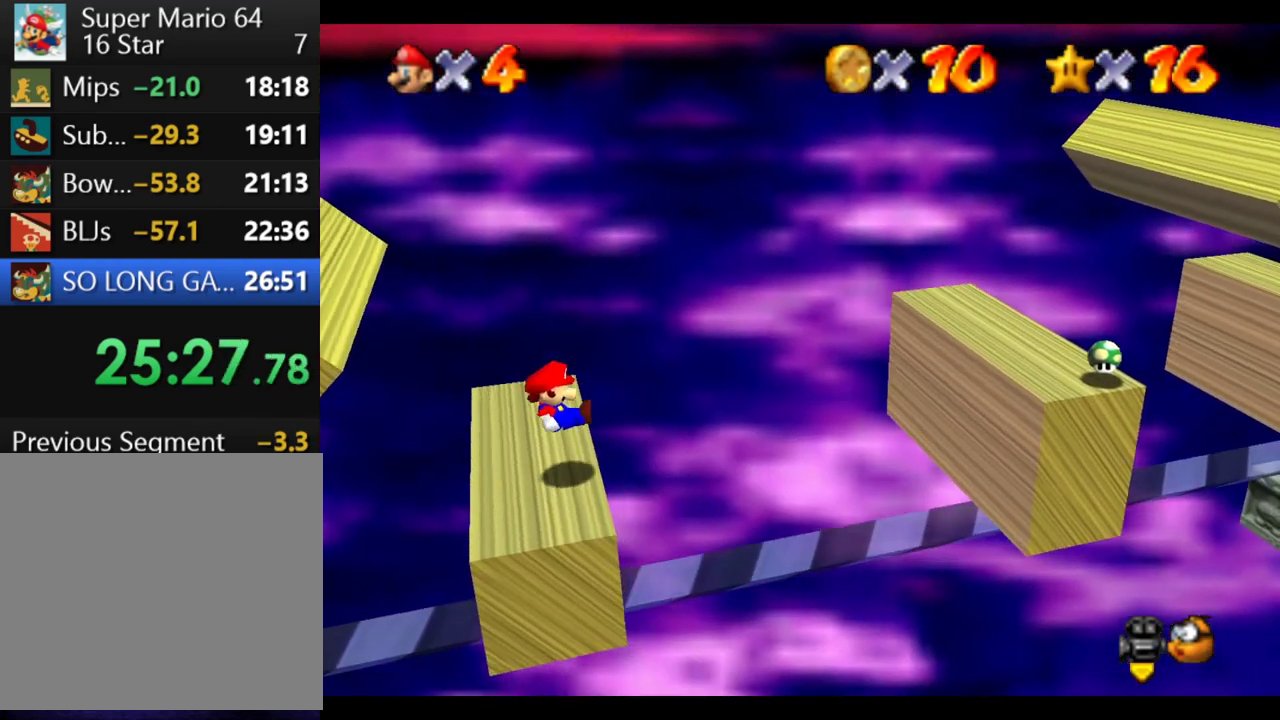
{"buttons": [], "left_stick": "left", "right_stick": "center", "events": [[50, "B", "down"], [233, "B", "up"]]}
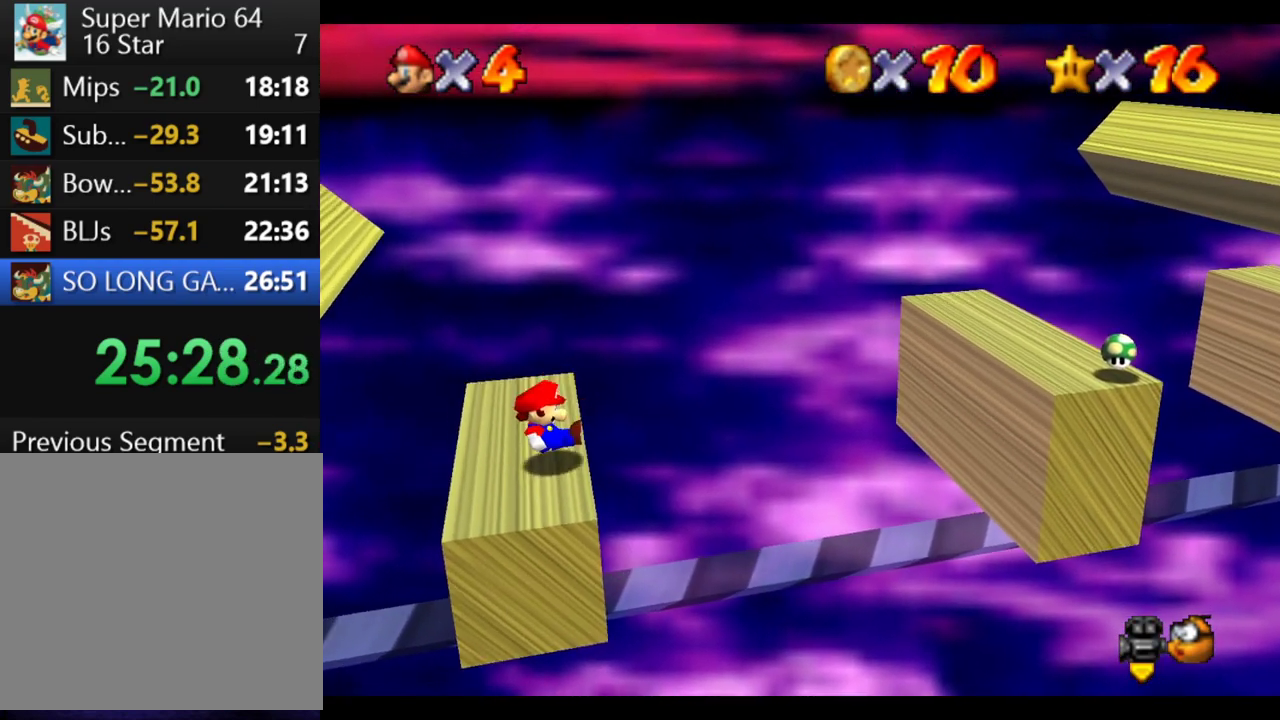
{"buttons": [], "left_stick": "center", "right_stick": "center", "events": [[67, "left_stick", "center"]]}
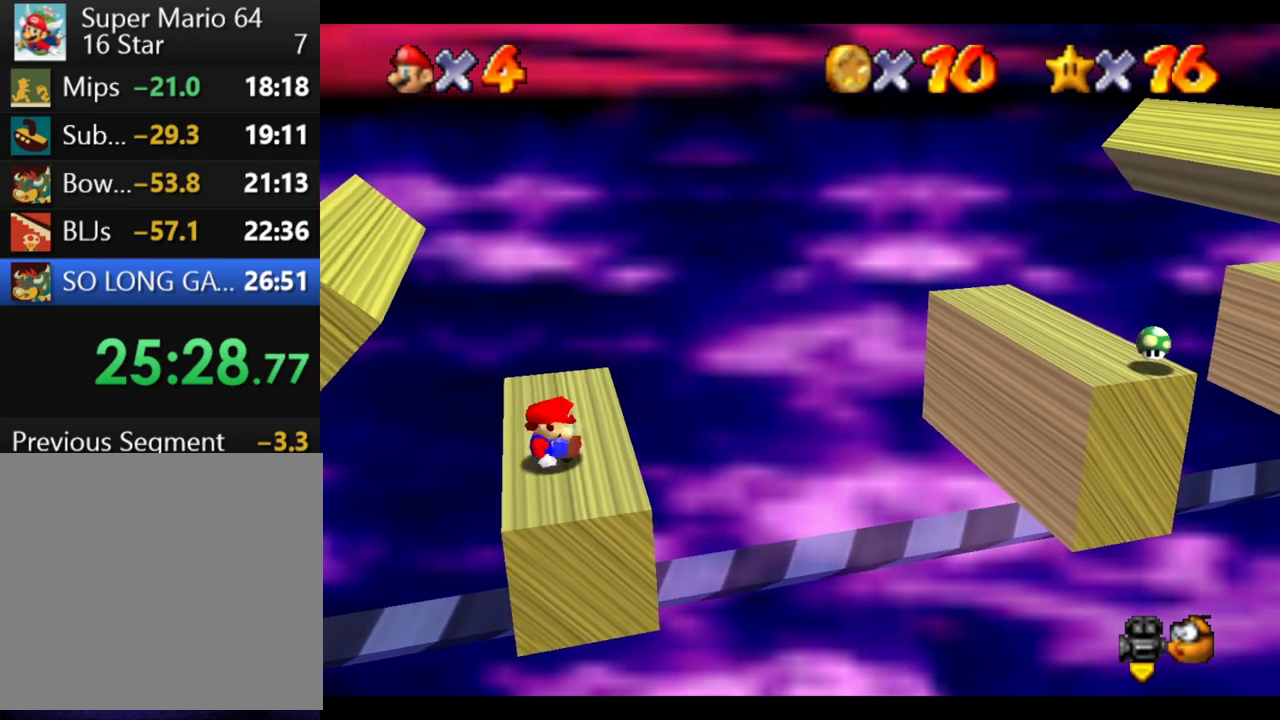
{"buttons": [], "left_stick": "center", "right_stick": "center", "events": []}
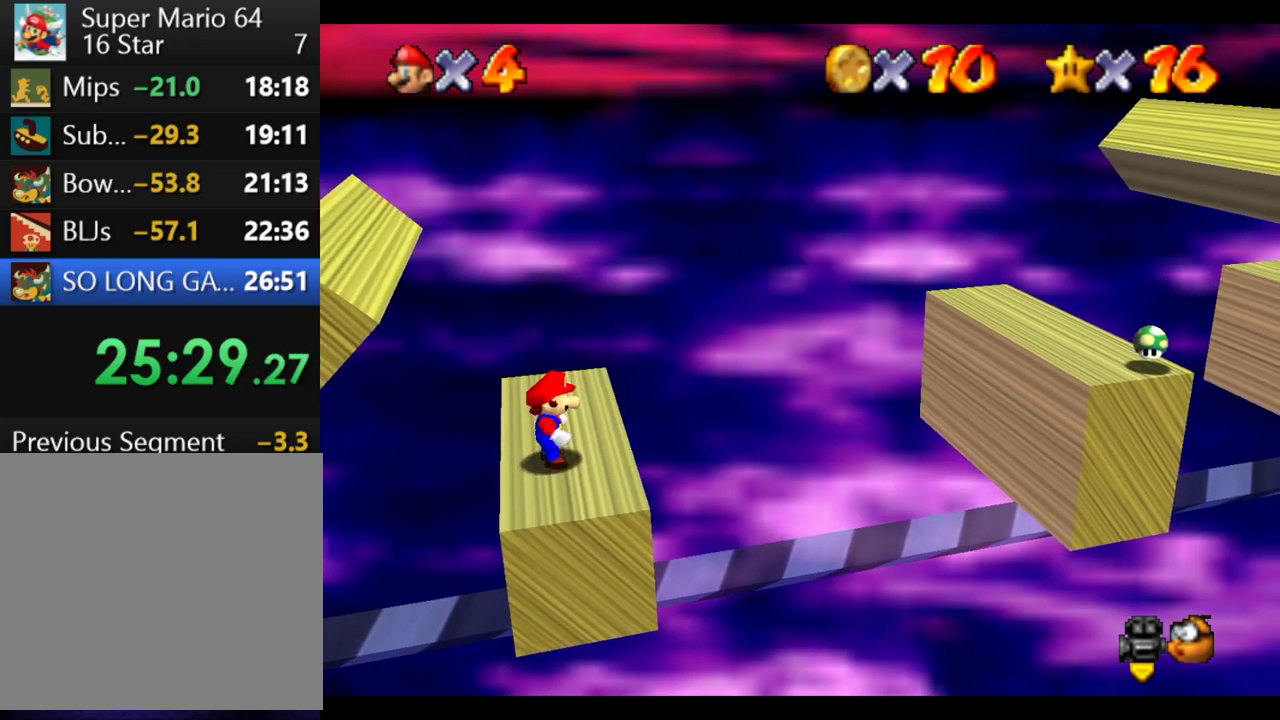
{"buttons": ["B", "R1"], "left_stick": "right", "right_stick": "center", "events": [[83, "left_stick", "right"], [433, "R1", "down"], [483, "B", "down"]]}
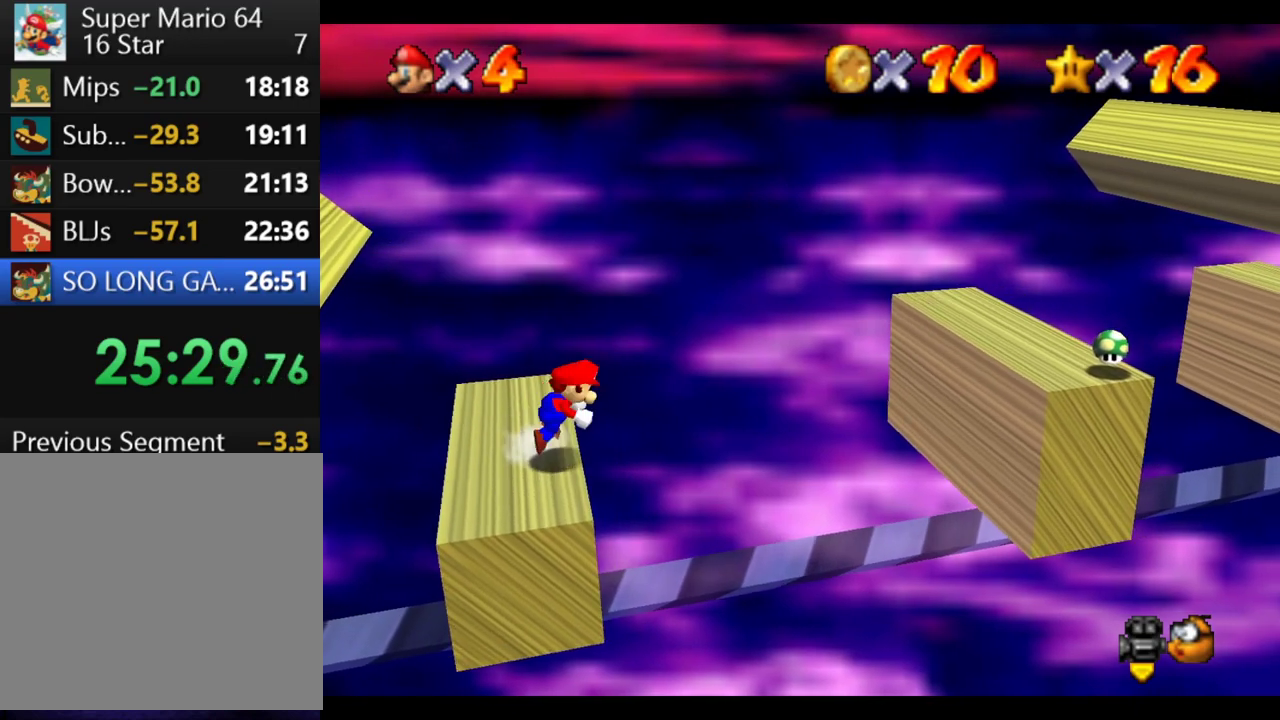
{"buttons": [], "left_stick": "center", "right_stick": "center", "events": [[317, "R1", "up"], [383, "B", "up"], [450, "left_stick", "center"]]}
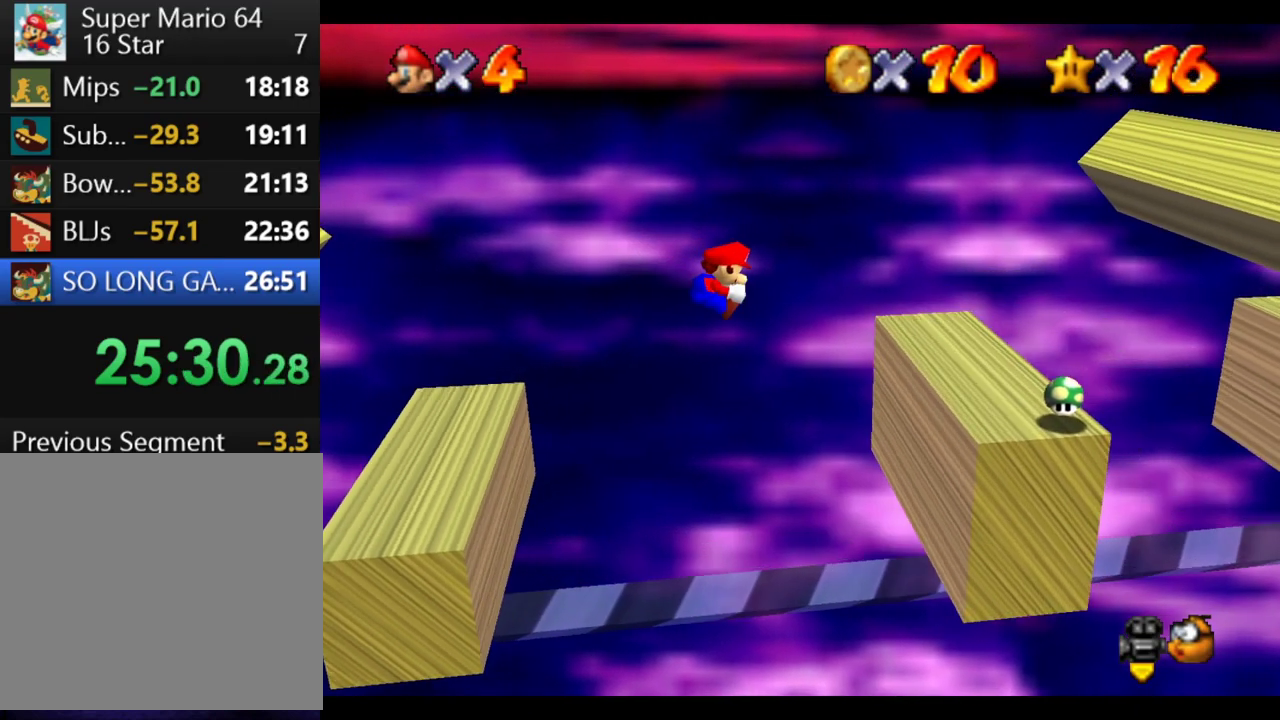
{"buttons": [], "left_stick": "center", "right_stick": "center", "events": []}
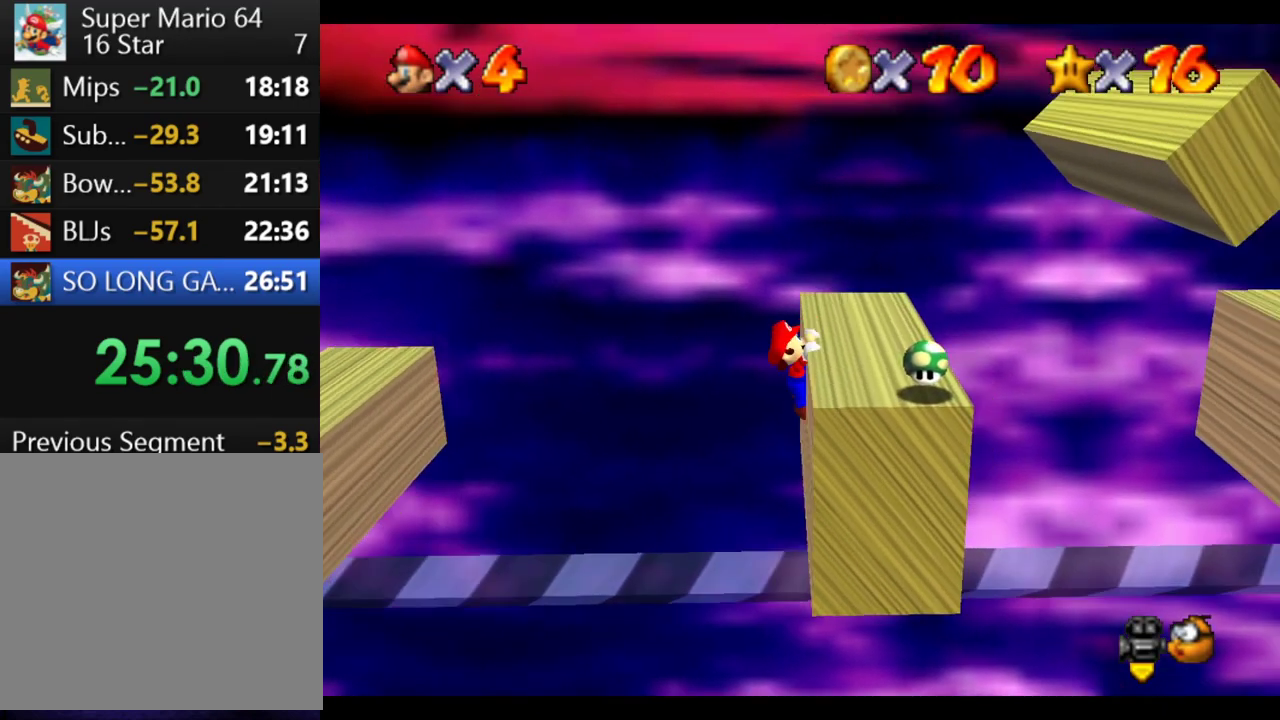
{"buttons": [], "left_stick": "center", "right_stick": "center", "events": [[317, "B", "down"], [450, "B", "up"]]}
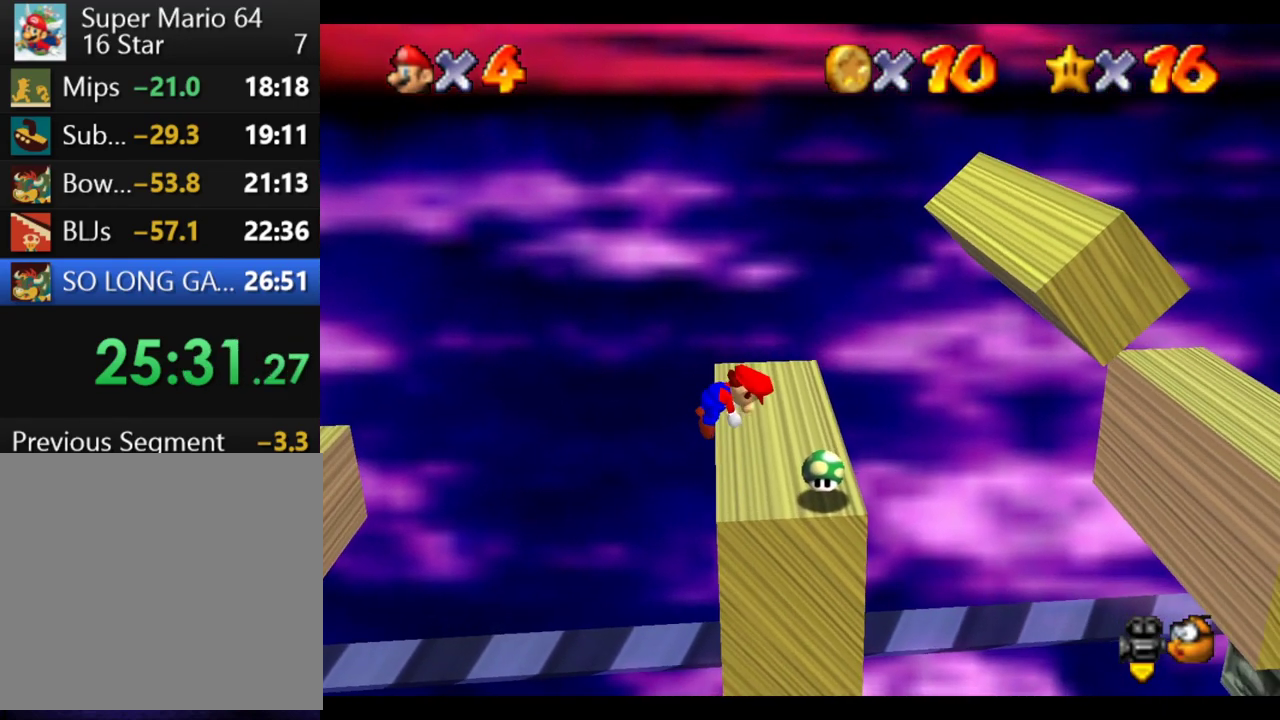
{"buttons": [], "left_stick": "center", "right_stick": "center", "events": []}
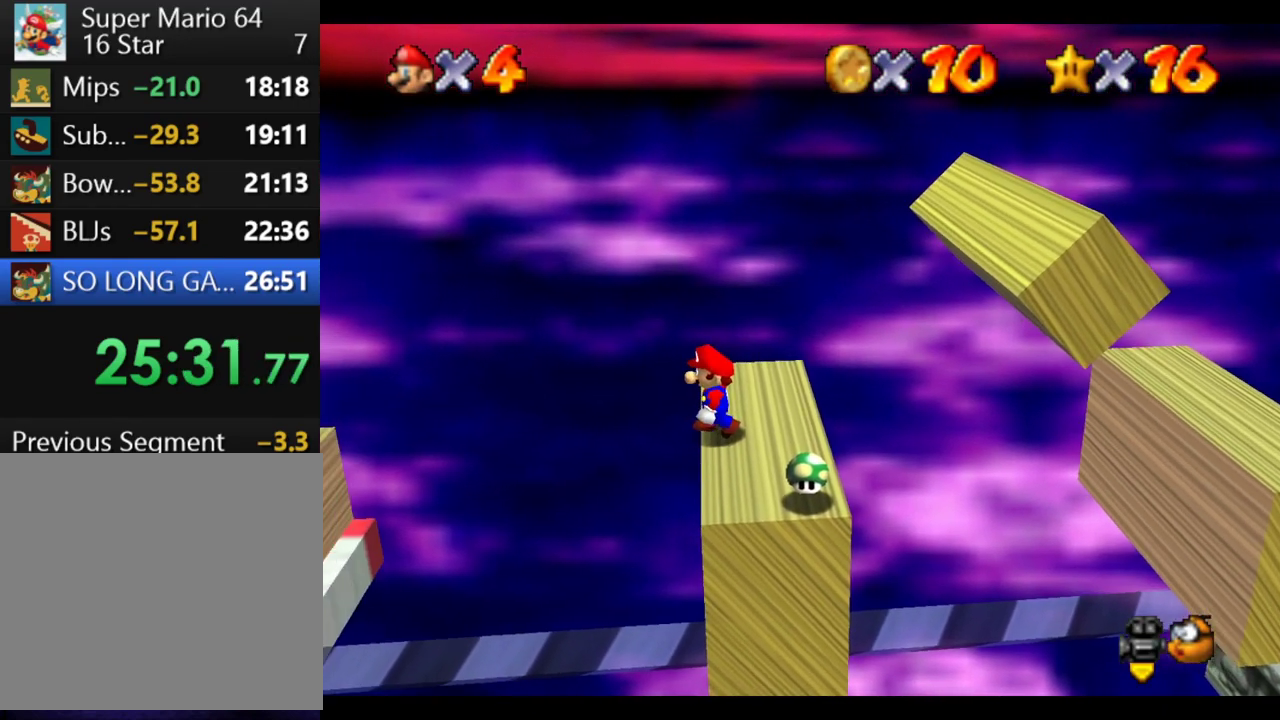
{"buttons": [], "left_stick": "center", "right_stick": "center", "events": [[33, "B", "down"], [67, "A", "down"], [150, "left_stick", "right"], [217, "A", "up"], [233, "B", "up"], [467, "left_stick", "center"]]}
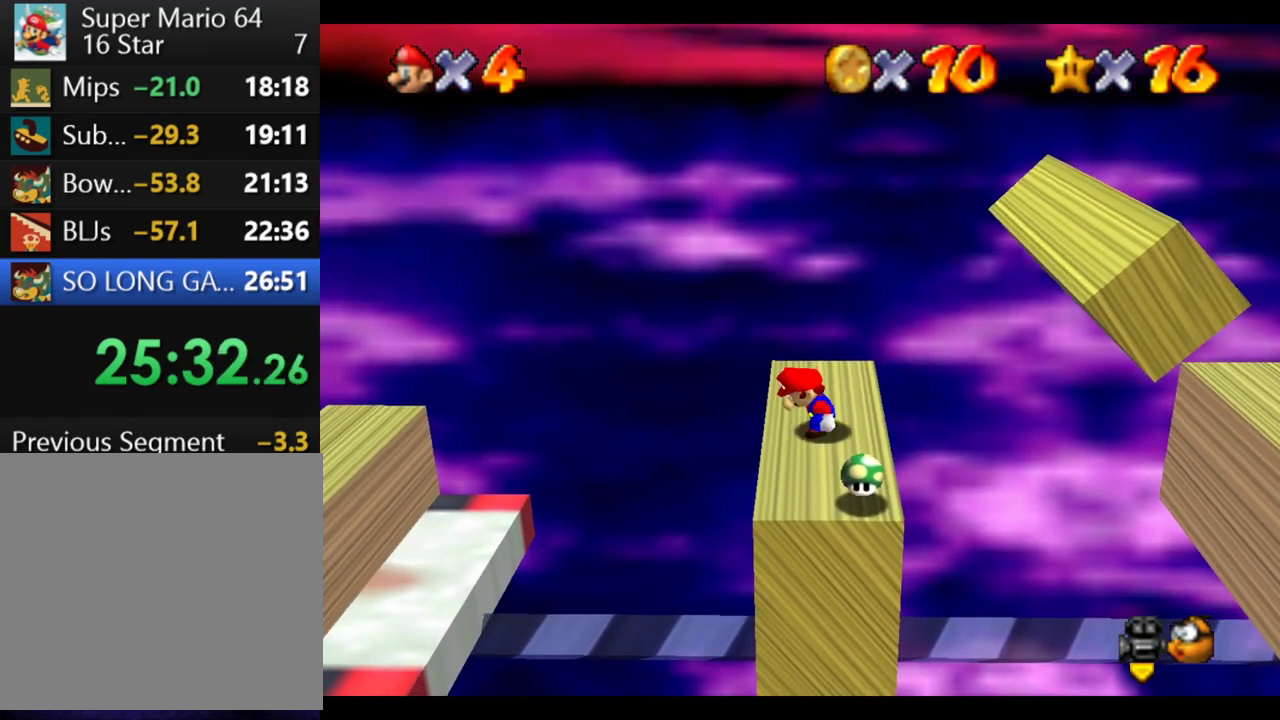
{"buttons": [], "left_stick": "left", "right_stick": "center", "events": [[433, "left_stick", "left"]]}
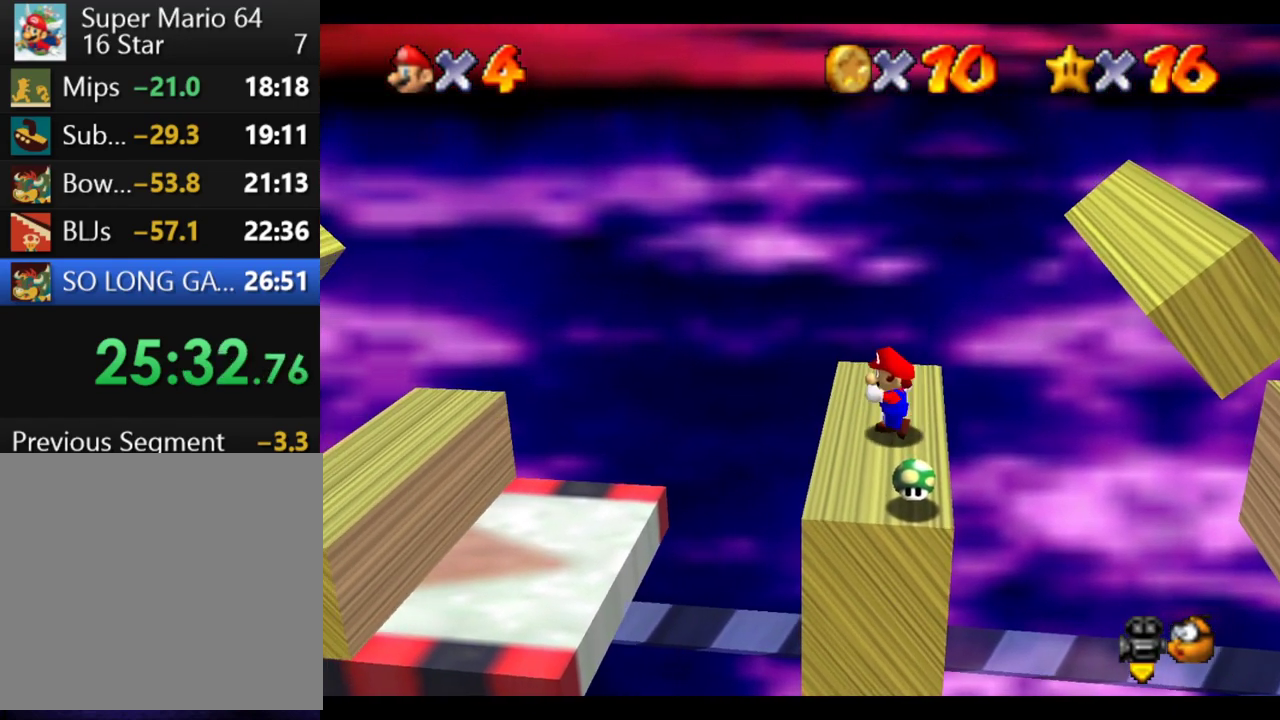
{"buttons": [], "left_stick": "center", "right_stick": "center", "events": [[67, "left_stick", "center"]]}
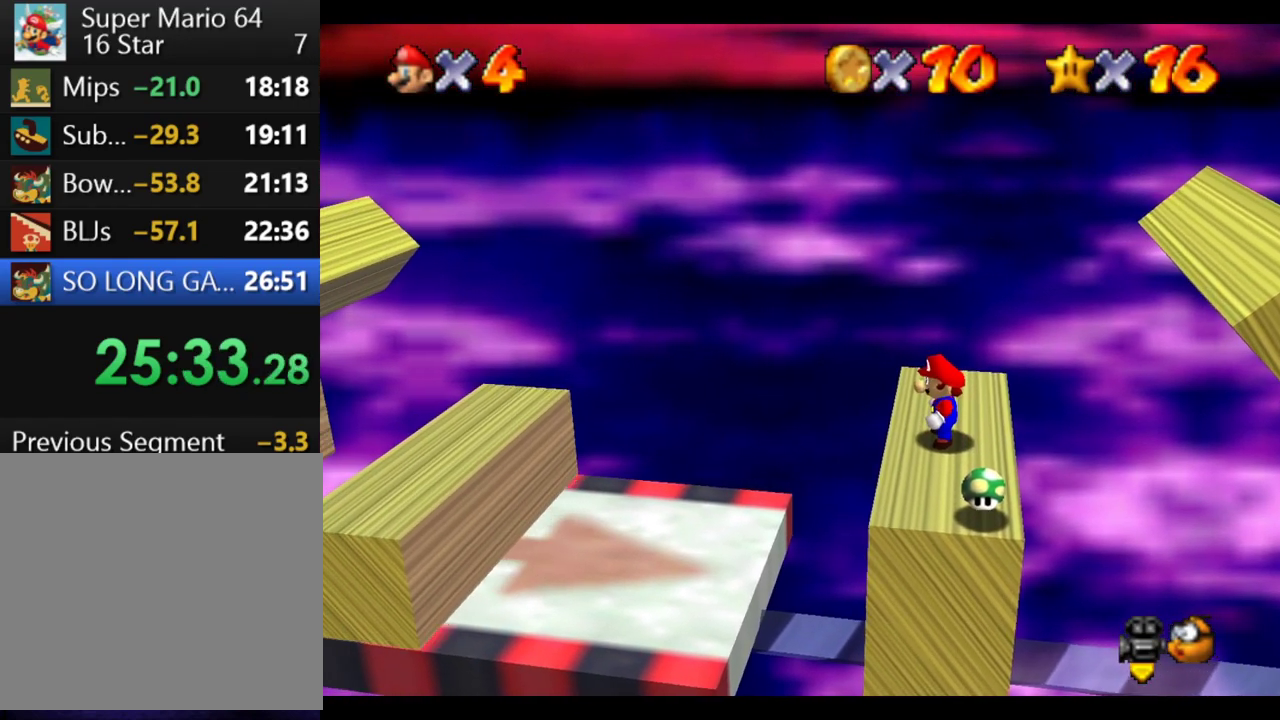
{"buttons": ["A", "B"], "left_stick": "center", "right_stick": "center", "events": [[17, "left_stick", "right"], [67, "left_stick", "center"], [433, "B", "down"], [467, "A", "down"]]}